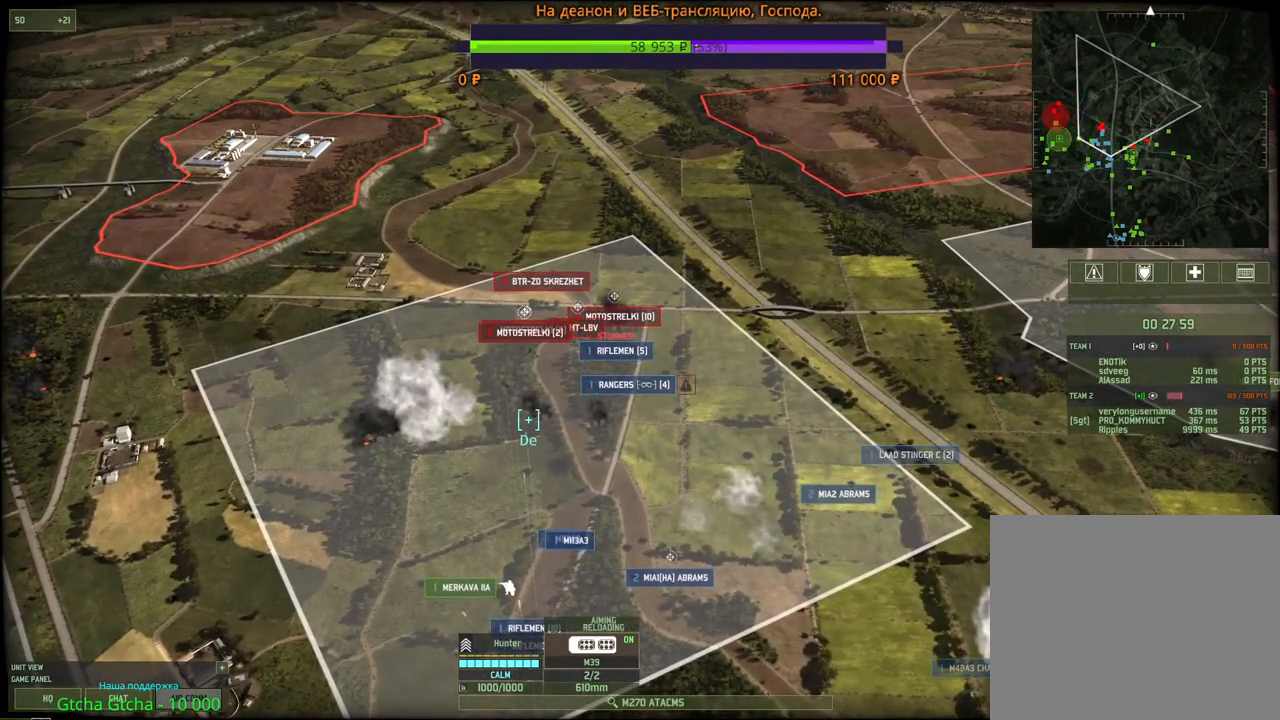
Gameplay with keyboard and mouse; each line is a JSON object with the keys and mouse buttons held at the frame after it. "events" lists presses ("down") and releases ("up") of "1", "2", "3", "4", "5", "6", "a", "alt", "b", "c", "caps_lock", "ctrl", "d", "e", "escape", "f", "f1", "f2", "f3", "f4", "f5", "f6", "g", "h", "n", "q", "r", "s", "shift", "space", "super", "t", "tab", "tilde", "v", "w", "x", "y", "z", "mouse_left", "mouse_wheel", "mouse_right", "mouse_mb4" and "mouse_mb5" between this image and that frame as [ms after this image, input, new state], when the widget could be followed in between. "mouse_left", "mouse_wheel", "mouse_right", "mouse_mb4", "mouse_mb5" = the "left", "wheel", "right", "mb4", "mb5" buttons of the "mouse" list. No other keys are recorded. "wheel" means that the mouse wheel is clicked or scrolled. Mouse movement is not recorded.
{"keys": [], "mouse": [], "events": [[150, "s", "down"], [267, "s", "up"]]}
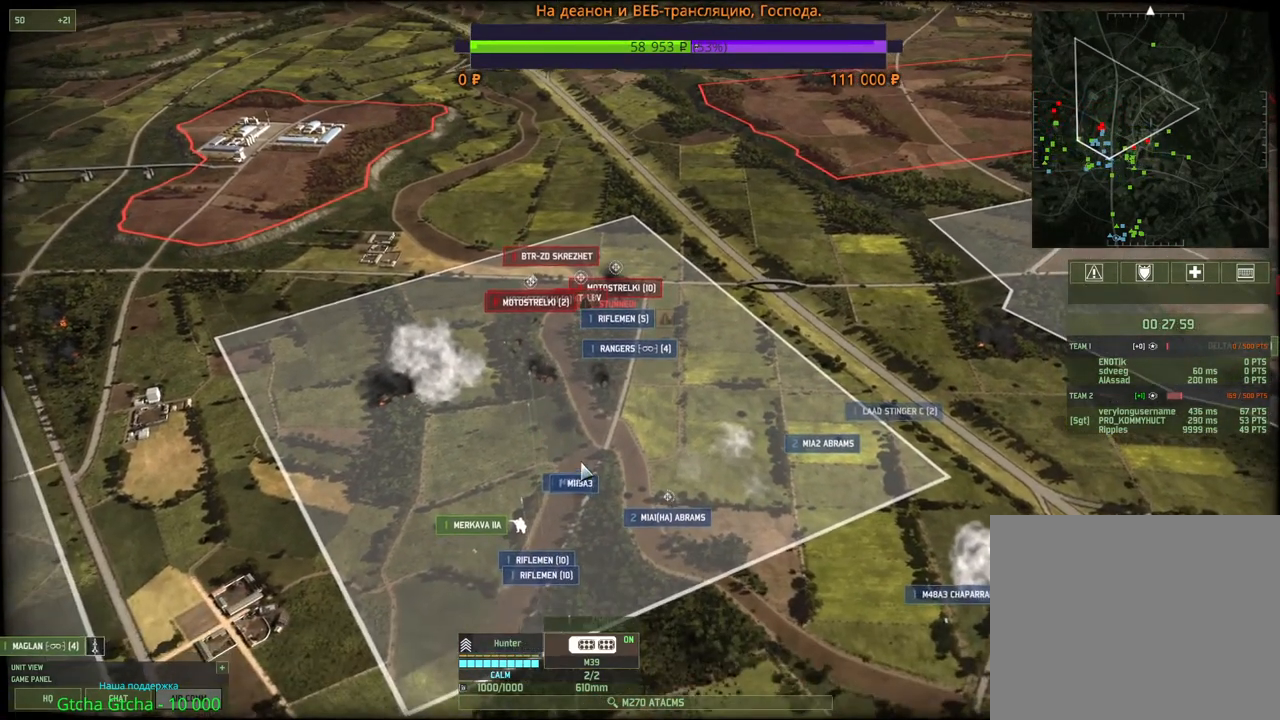
{"keys": [], "mouse": ["left"], "events": [[117, "mouse_left", "down"], [217, "mouse_left", "up"], [383, "q", "down"], [417, "mouse_left", "down"], [483, "q", "up"]]}
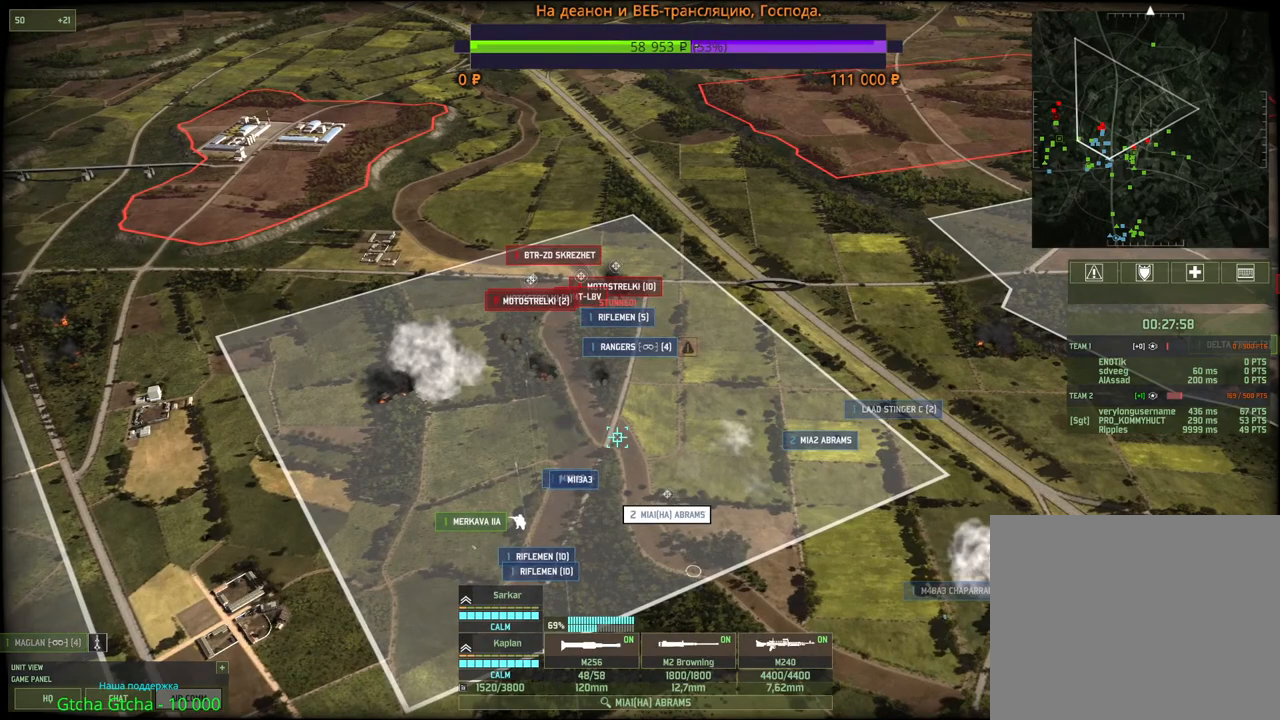
{"keys": [], "mouse": [], "events": [[17, "mouse_left", "up"]]}
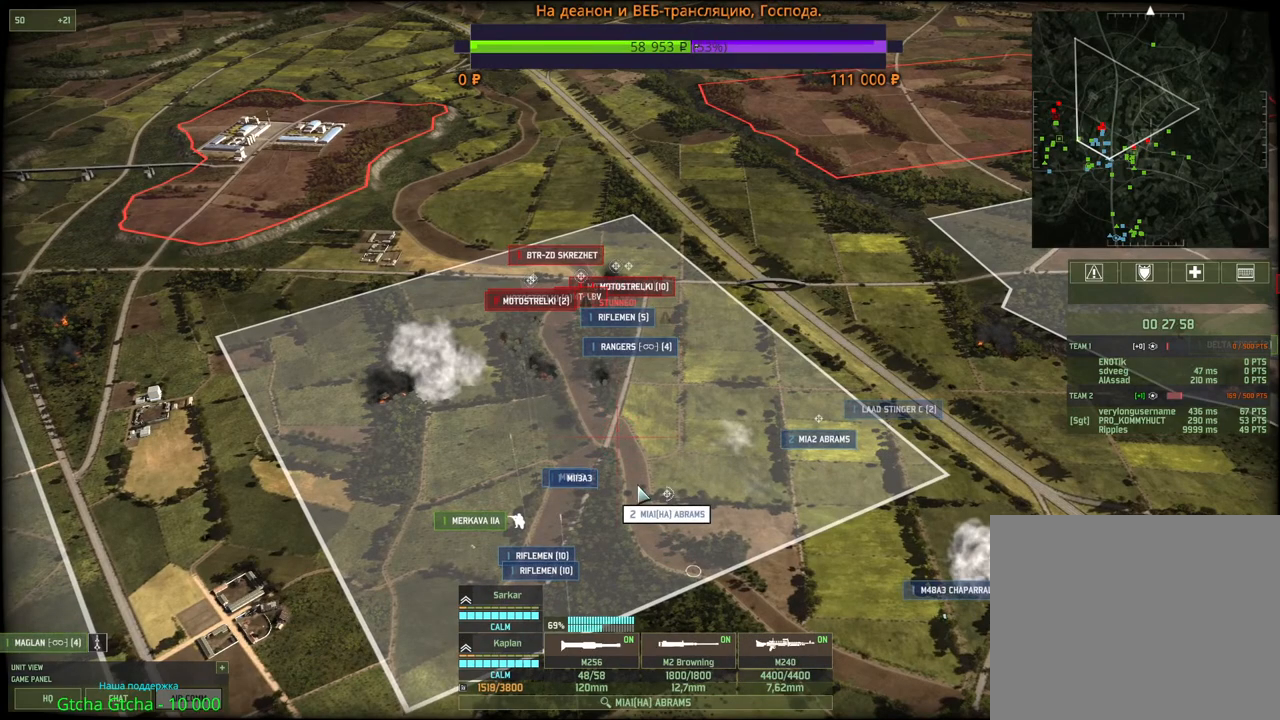
{"keys": [], "mouse": [], "events": [[17, "2", "down"], [150, "2", "up"], [250, "h", "down"], [383, "h", "up"]]}
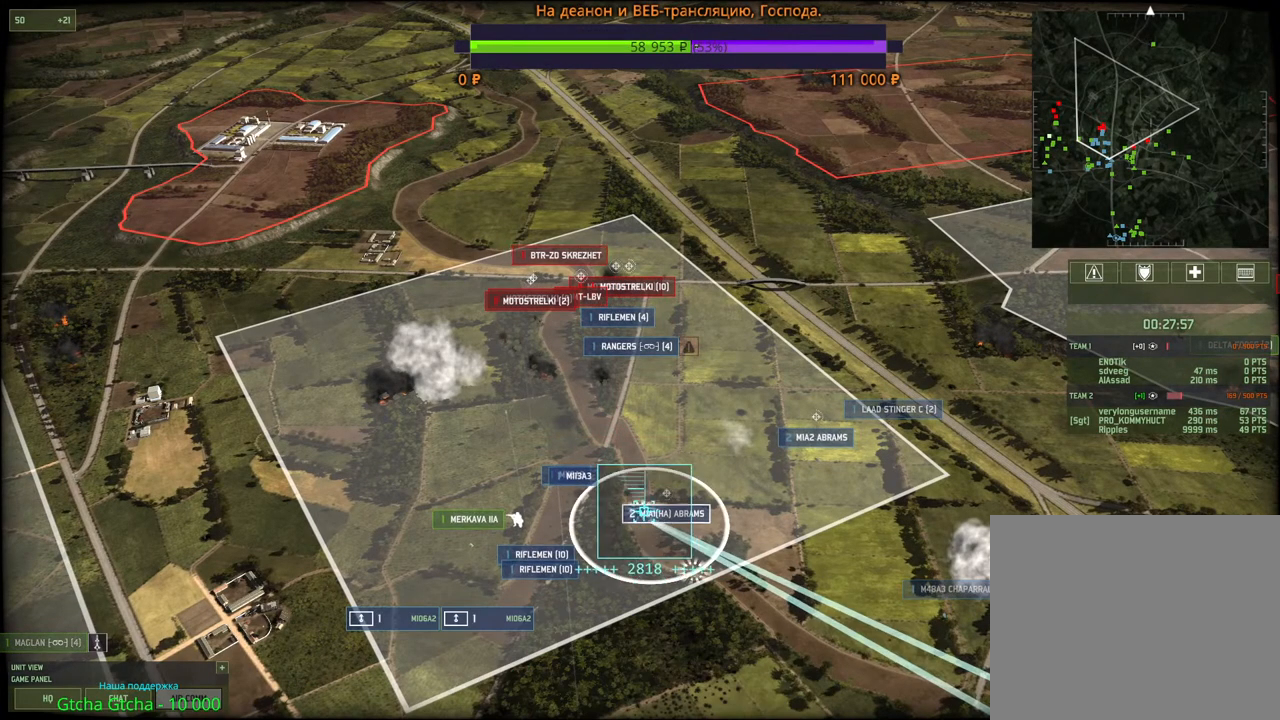
{"keys": [], "mouse": [], "events": [[17, "mouse_left", "down"], [100, "mouse_left", "up"], [217, "mouse_left", "down"], [333, "d", "down"], [333, "mouse_left", "up"], [350, "s", "down"], [450, "d", "up"], [467, "s", "up"]]}
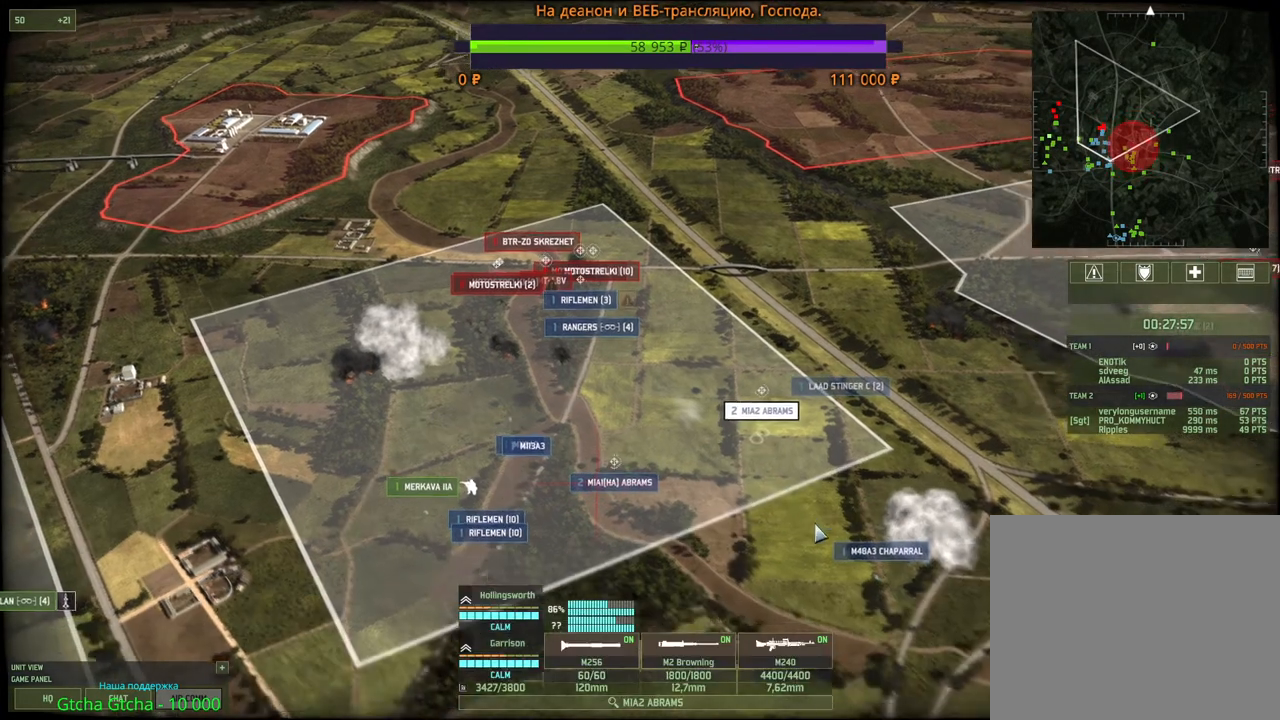
{"keys": [], "mouse": [], "events": [[83, "g", "down"], [233, "g", "up"], [300, "mouse_left", "down"], [400, "mouse_left", "up"]]}
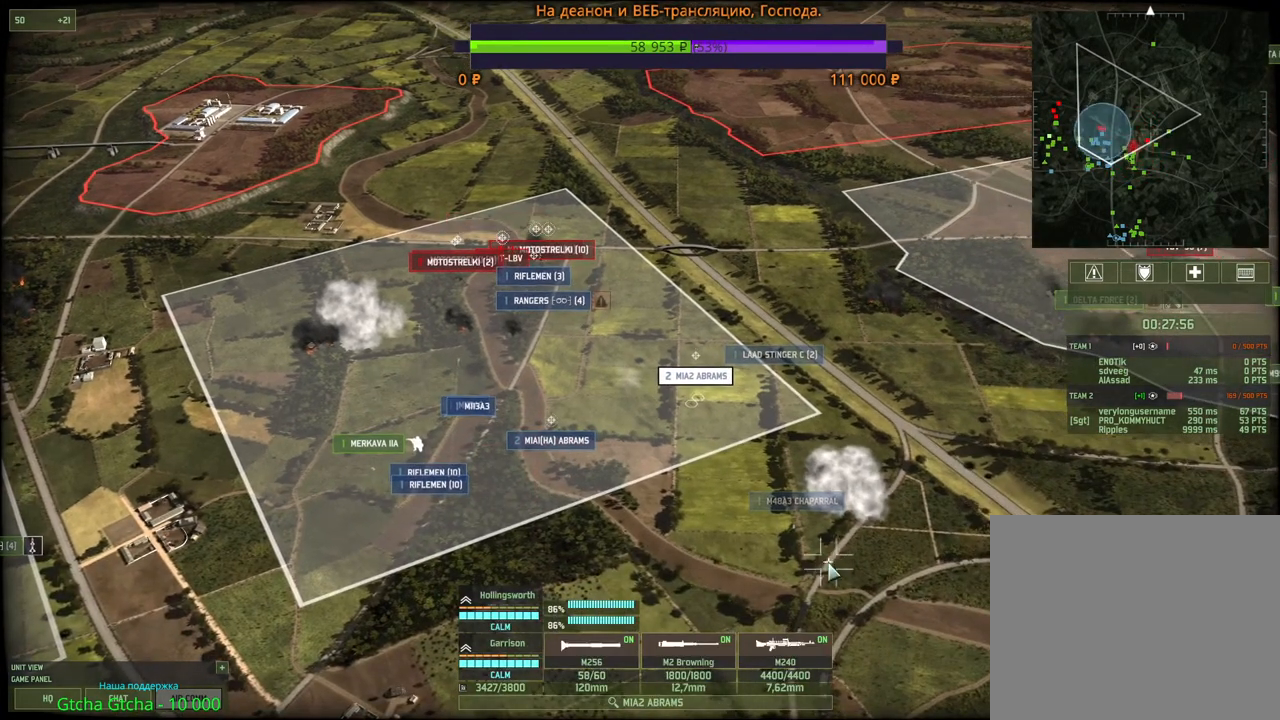
{"keys": [], "mouse": [], "events": [[167, "g", "down"], [217, "mouse_left", "down"], [283, "g", "up"], [283, "mouse_left", "up"]]}
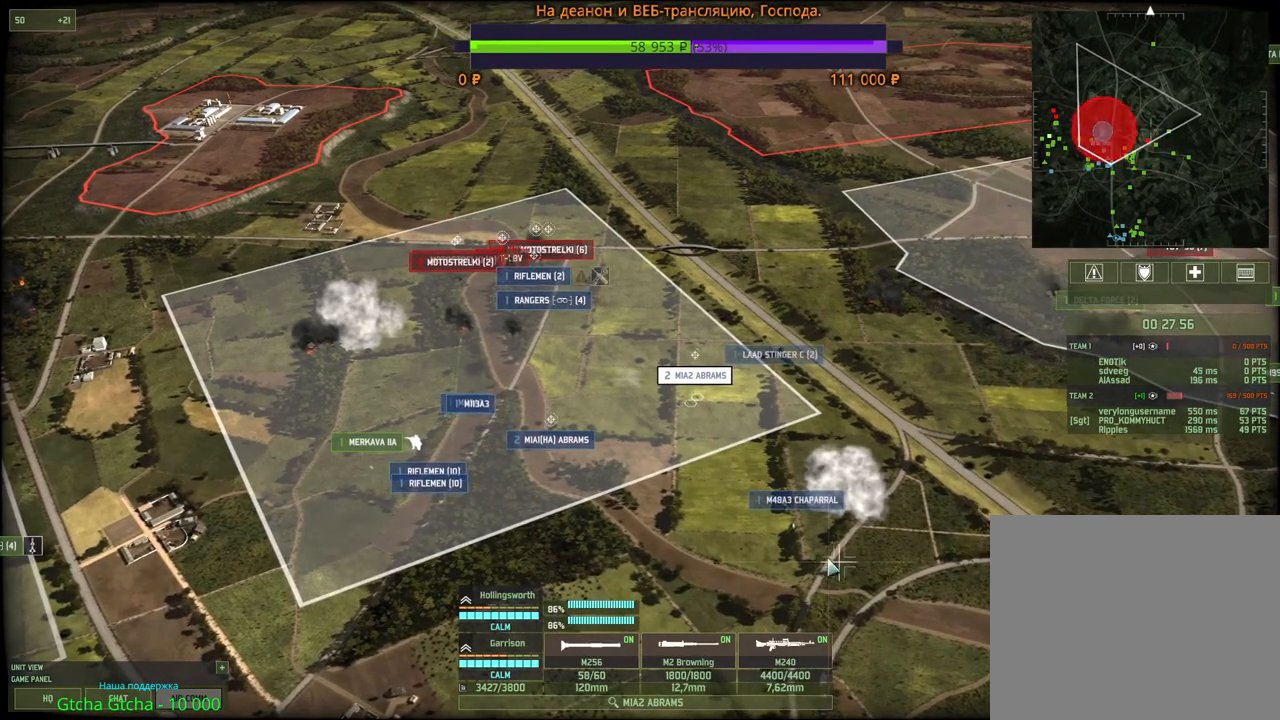
{"keys": ["h"], "mouse": [], "events": [[267, "2", "down"], [367, "2", "up"], [450, "h", "down"]]}
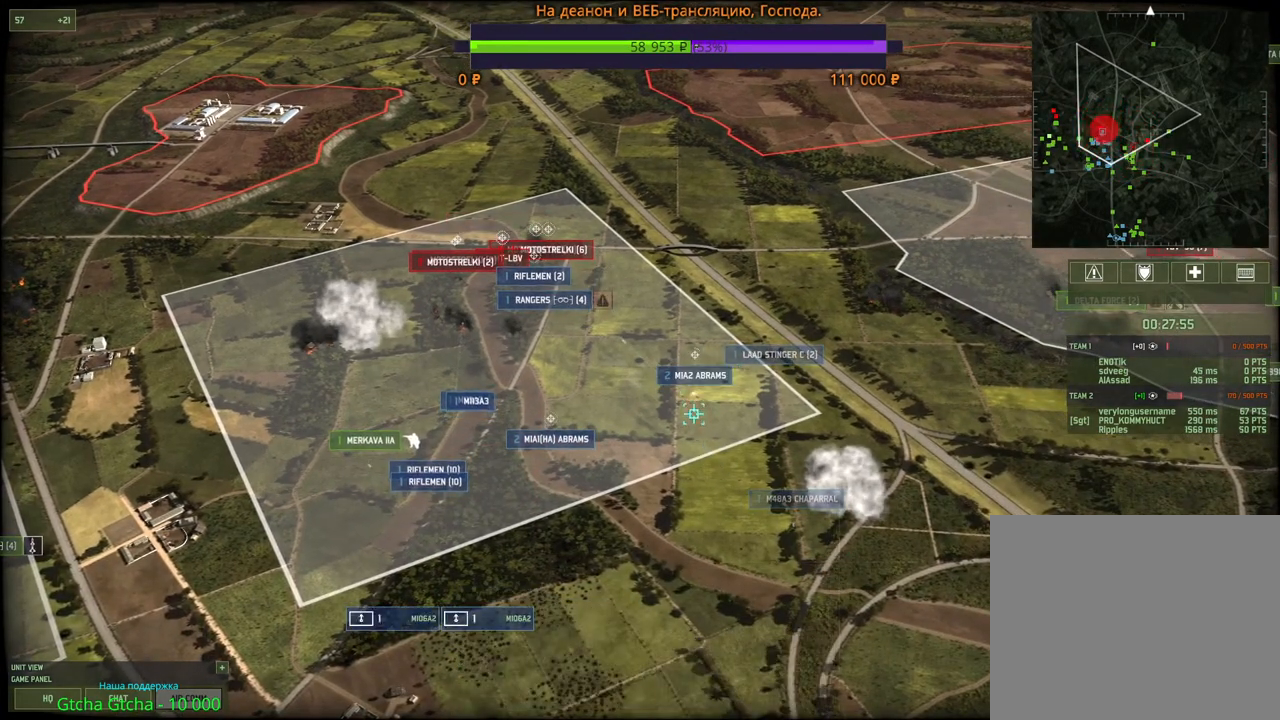
{"keys": [], "mouse": [], "events": [[67, "h", "up"]]}
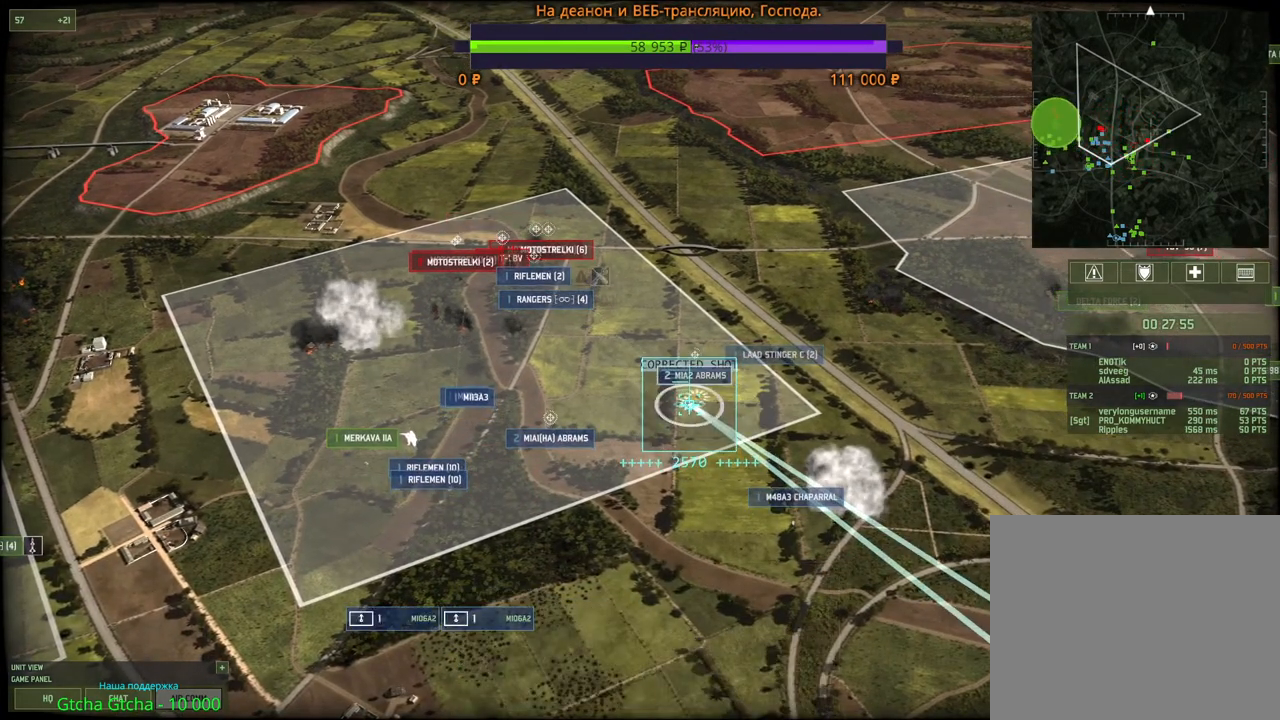
{"keys": [], "mouse": [], "events": [[283, "mouse_right", "down"], [317, "mouse_right", "up"]]}
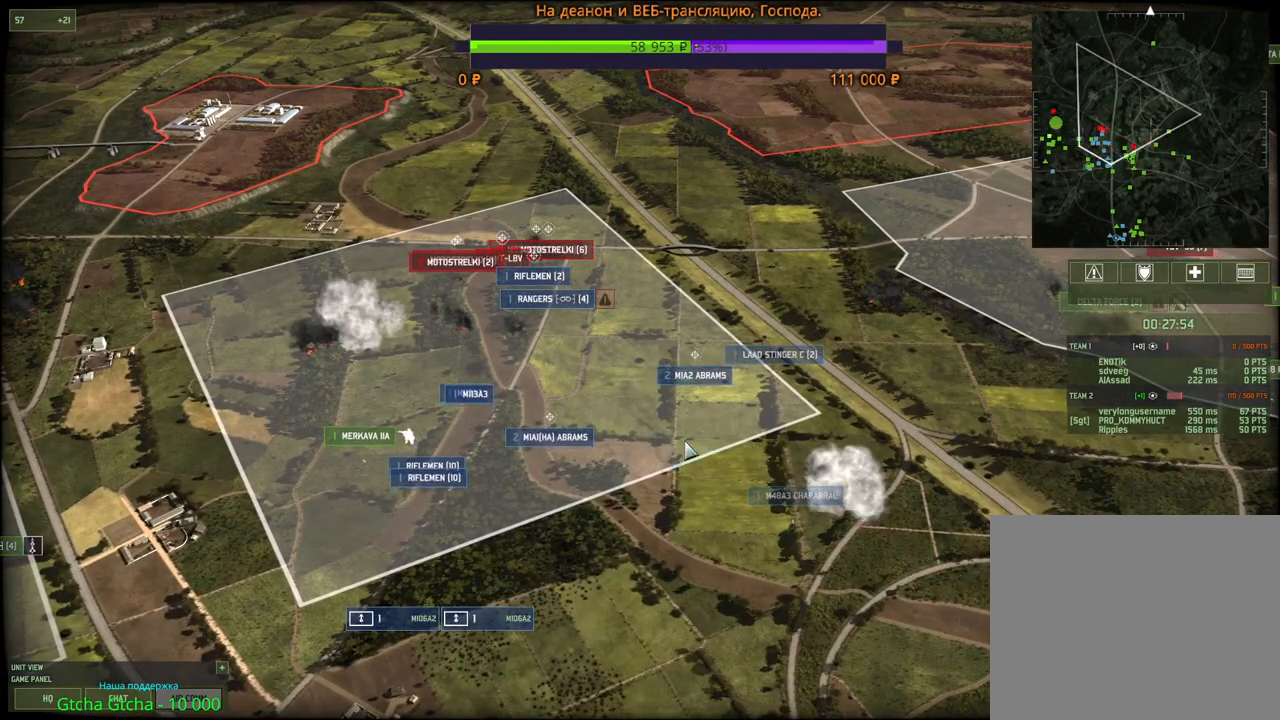
{"keys": [], "mouse": [], "events": []}
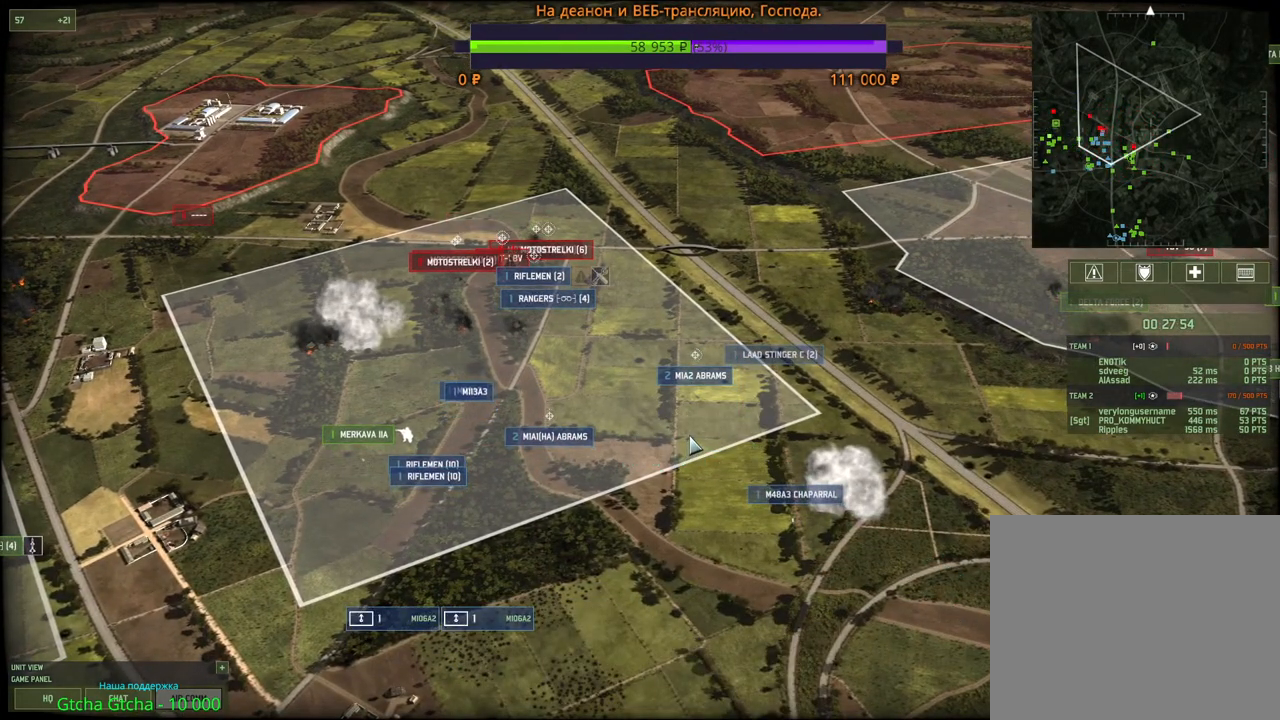
{"keys": [], "mouse": [], "events": []}
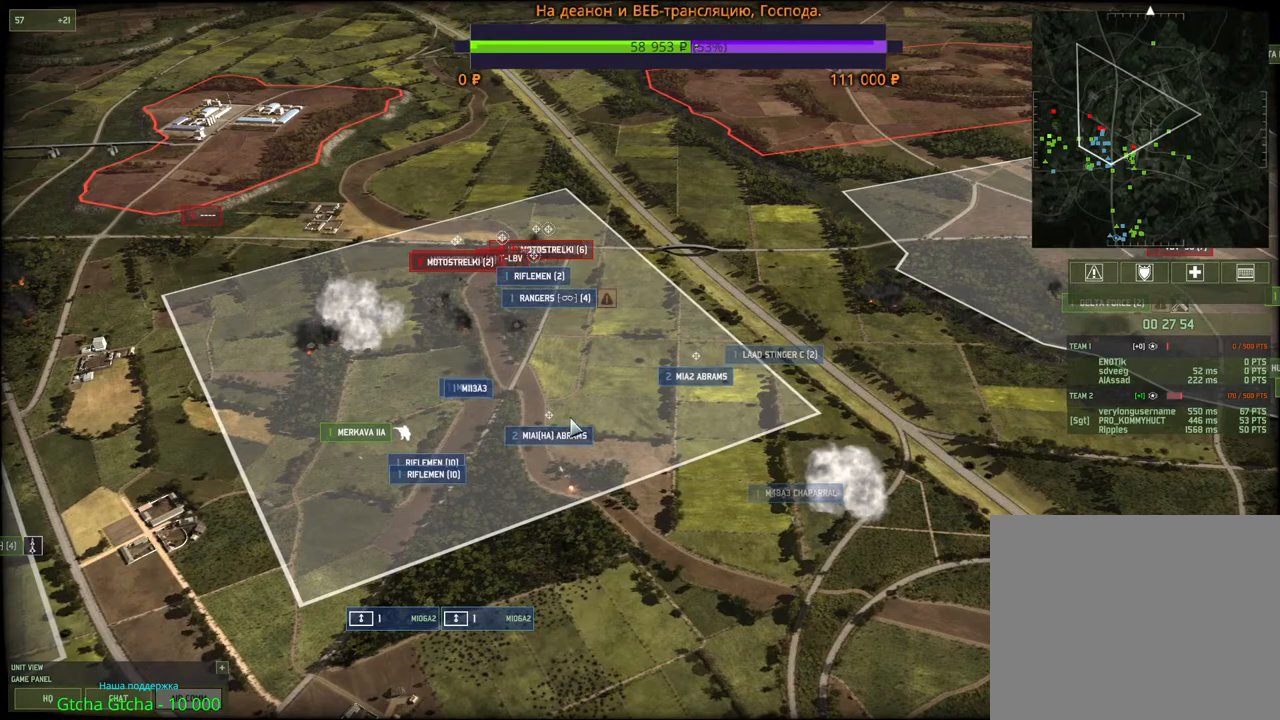
{"keys": [], "mouse": [], "events": [[217, "mouse_left", "down"], [333, "mouse_left", "up"]]}
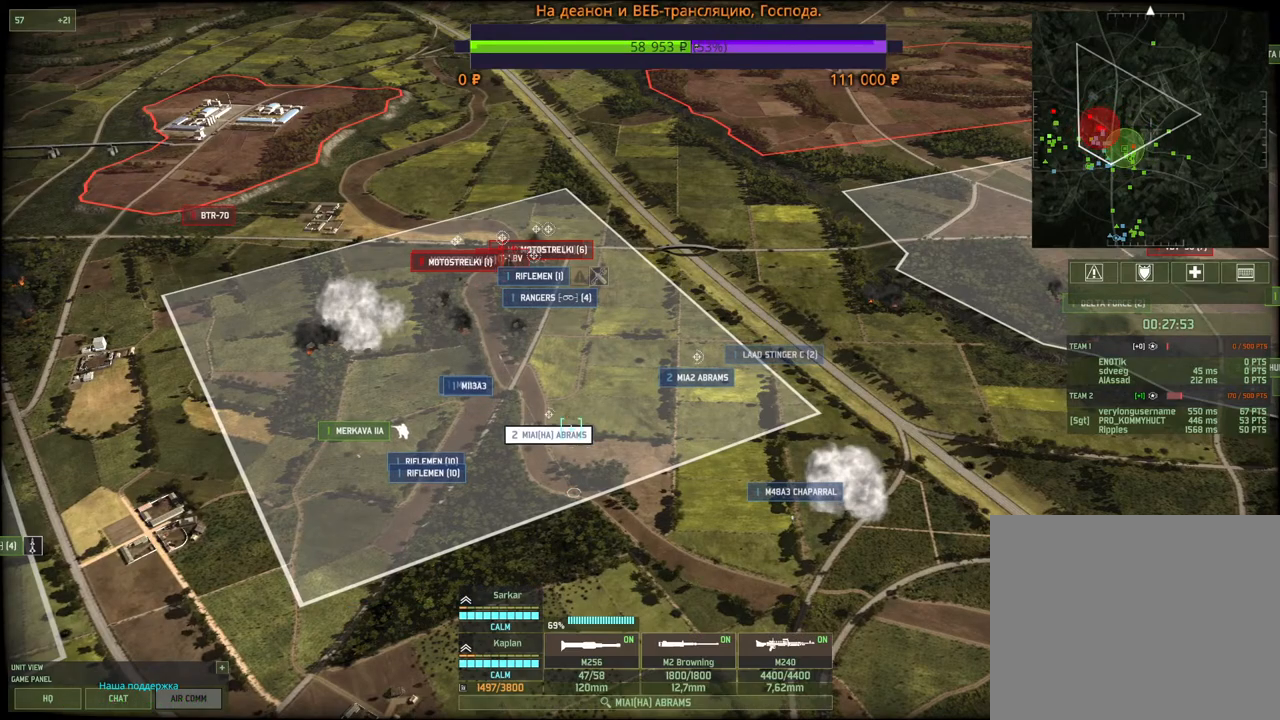
{"keys": ["s"], "mouse": [], "events": [[117, "q", "down"], [200, "mouse_left", "down"], [233, "q", "up"], [283, "mouse_left", "up"], [500, "s", "down"]]}
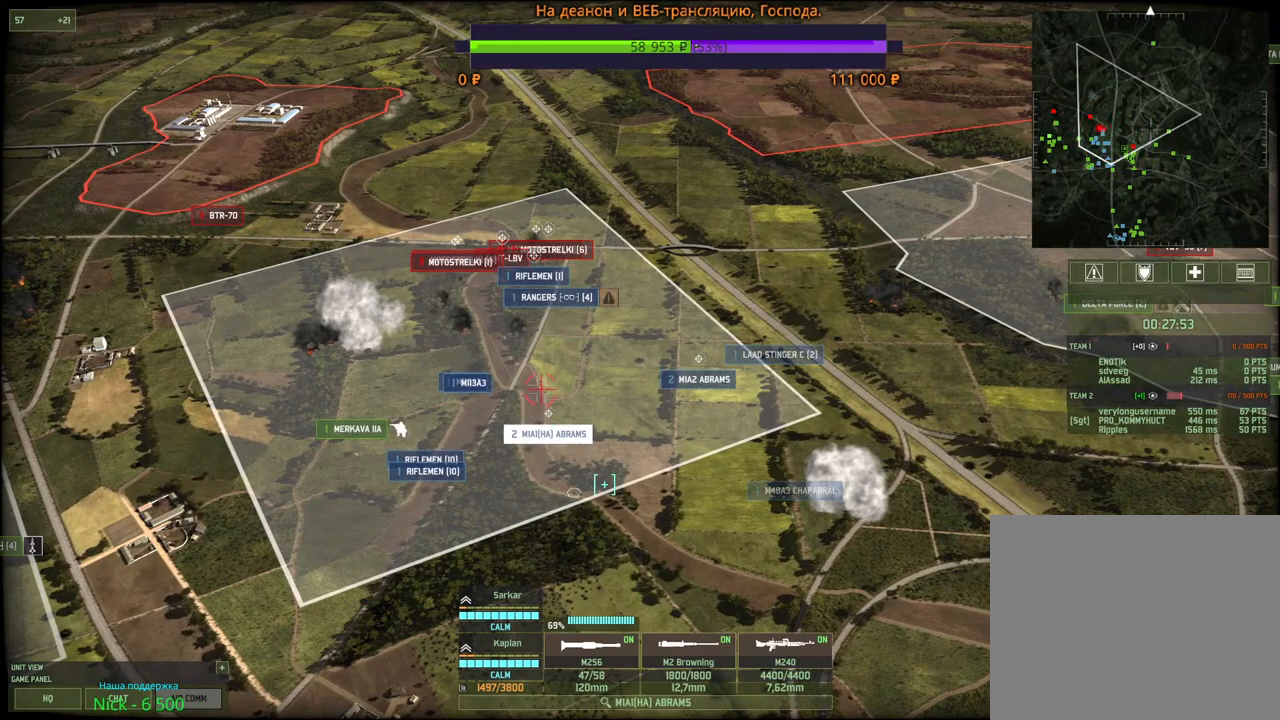
{"keys": [], "mouse": [], "events": [[133, "s", "up"]]}
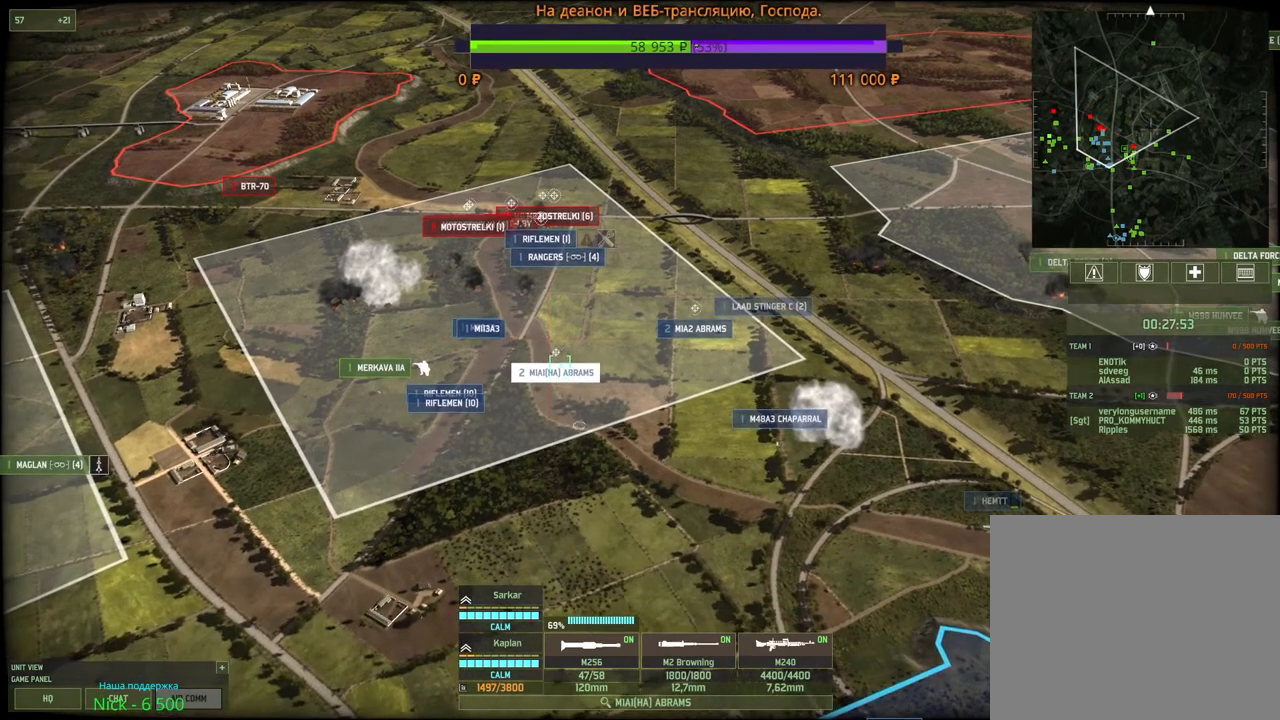
{"keys": [], "mouse": [], "events": [[133, "q", "down"], [217, "mouse_left", "down"], [233, "q", "up"], [300, "mouse_left", "up"]]}
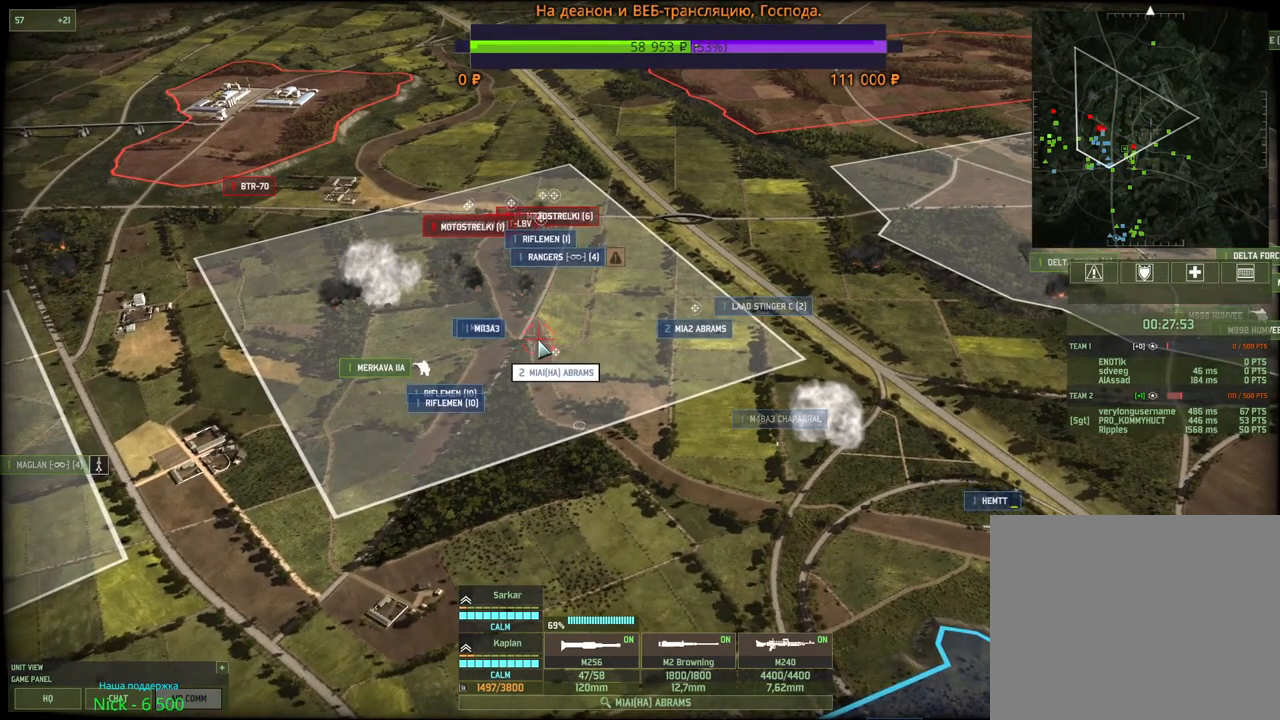
{"keys": [], "mouse": [], "events": [[283, "q", "down"], [333, "mouse_left", "down"], [400, "q", "up"], [433, "mouse_left", "up"]]}
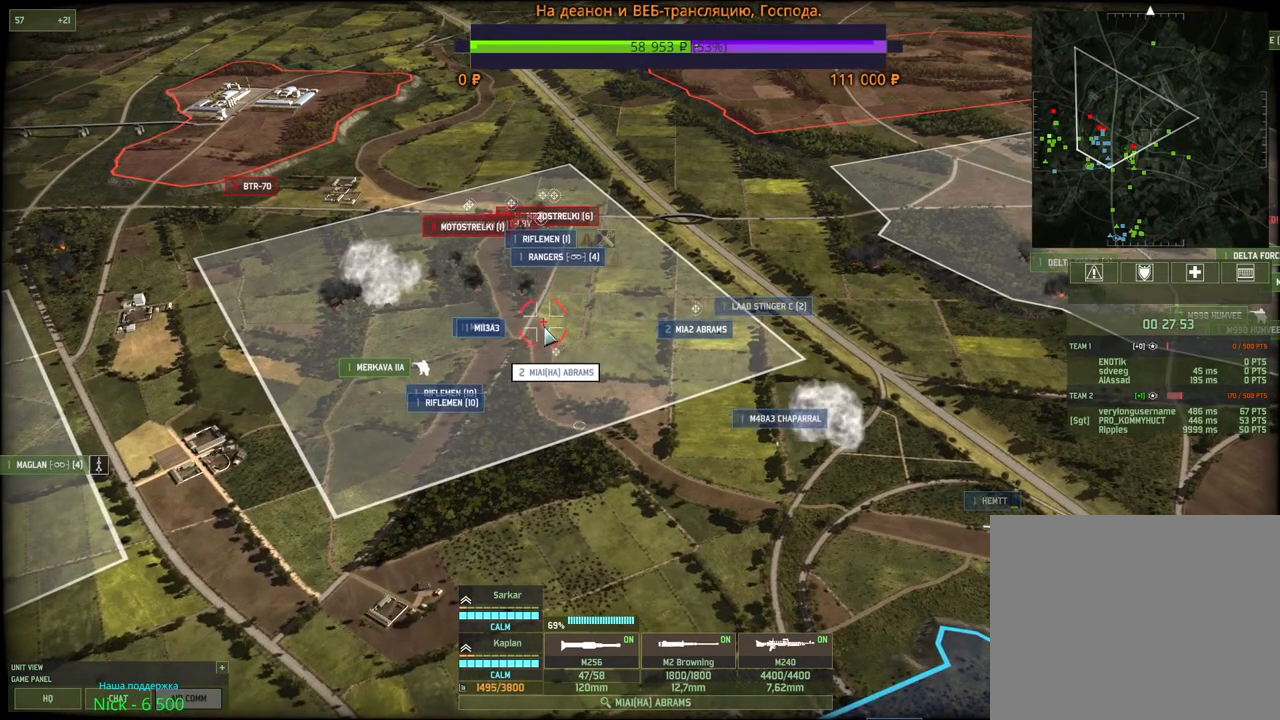
{"keys": [], "mouse": [], "events": [[283, "g", "down"], [350, "mouse_left", "down"], [417, "g", "up"], [450, "mouse_left", "up"]]}
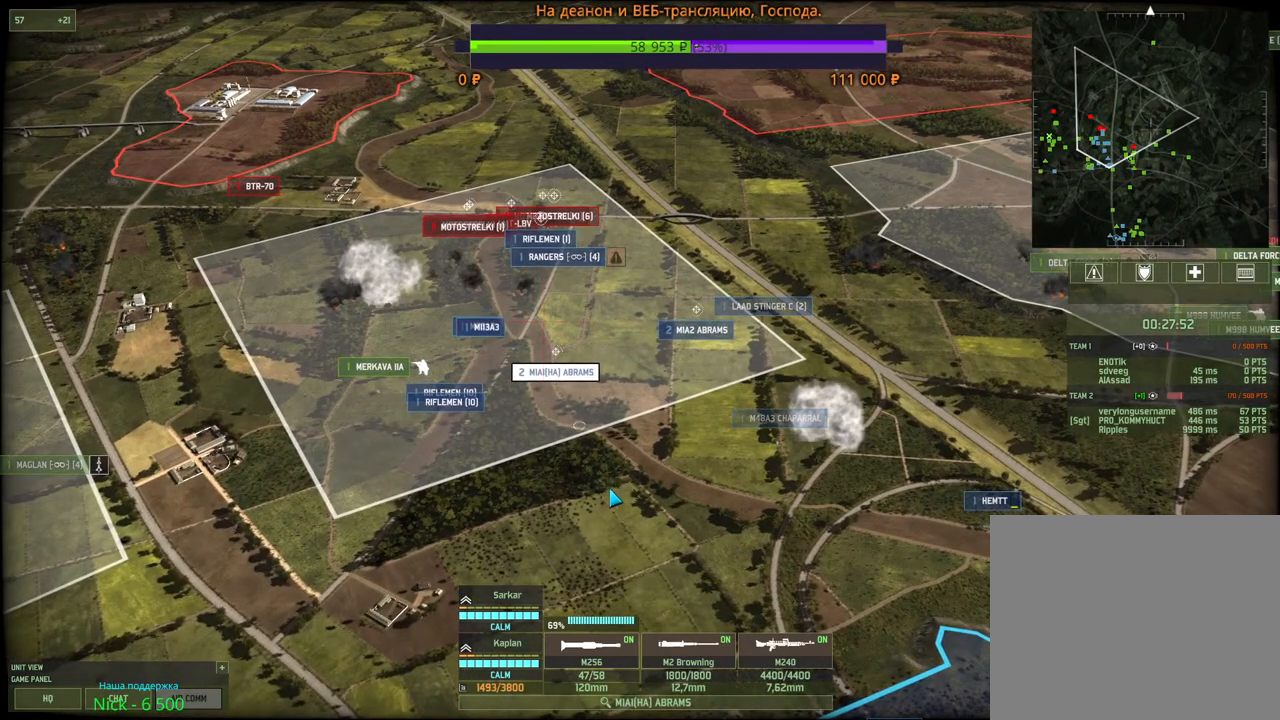
{"keys": [], "mouse": [], "events": [[167, "g", "down"], [200, "mouse_left", "down"], [283, "g", "up"], [283, "mouse_left", "up"]]}
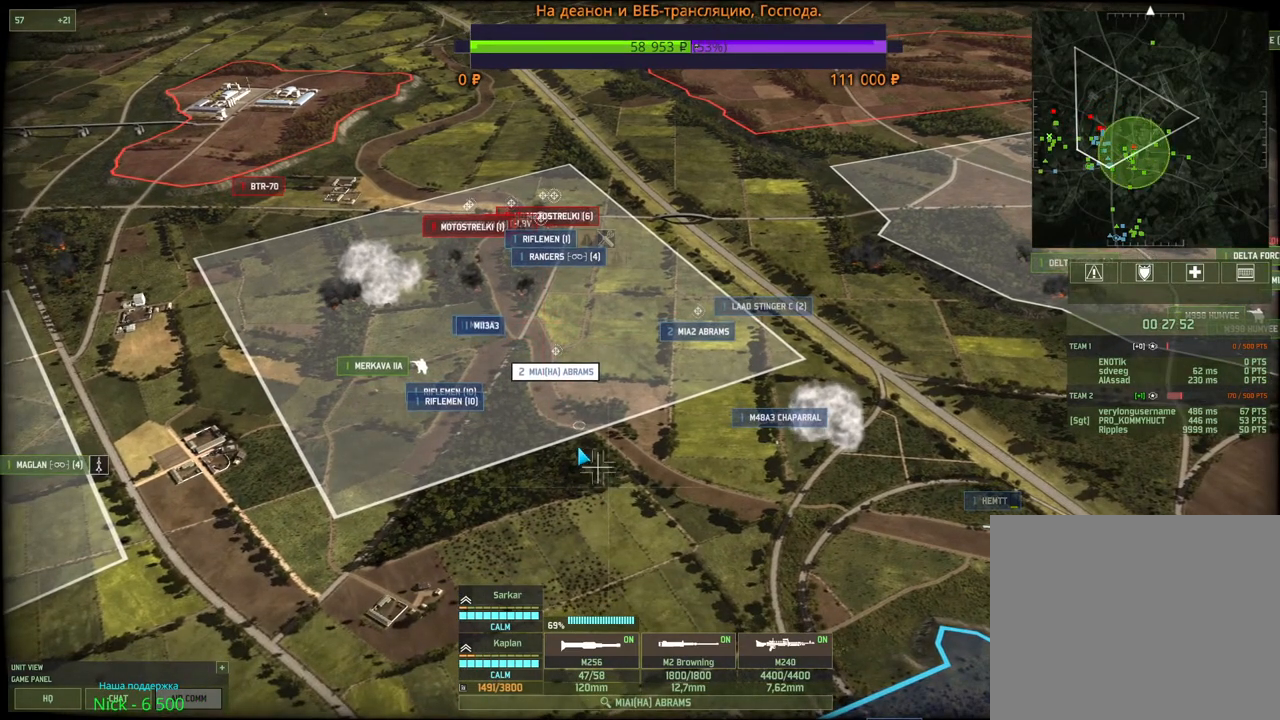
{"keys": [], "mouse": [], "events": [[117, "q", "down"], [167, "mouse_left", "down"], [233, "q", "up"], [250, "mouse_left", "up"]]}
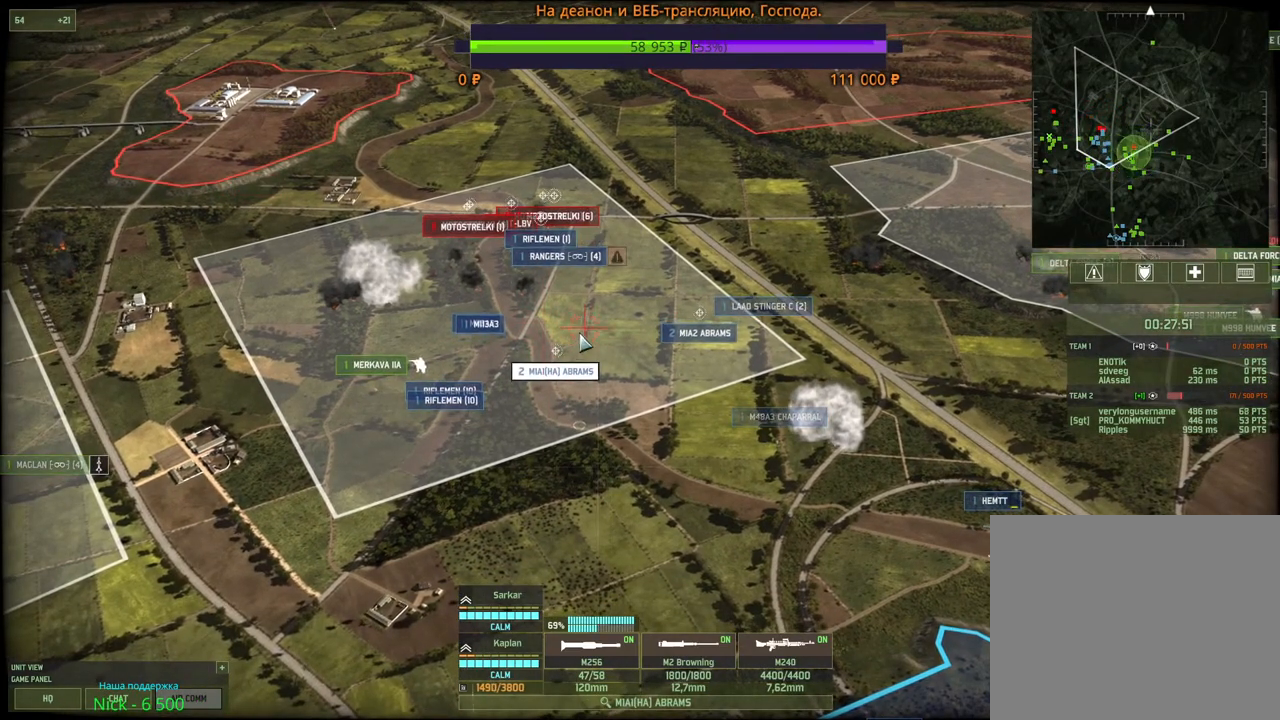
{"keys": [], "mouse": [], "events": [[217, "a", "down"], [217, "w", "down"], [317, "a", "up"], [333, "w", "up"]]}
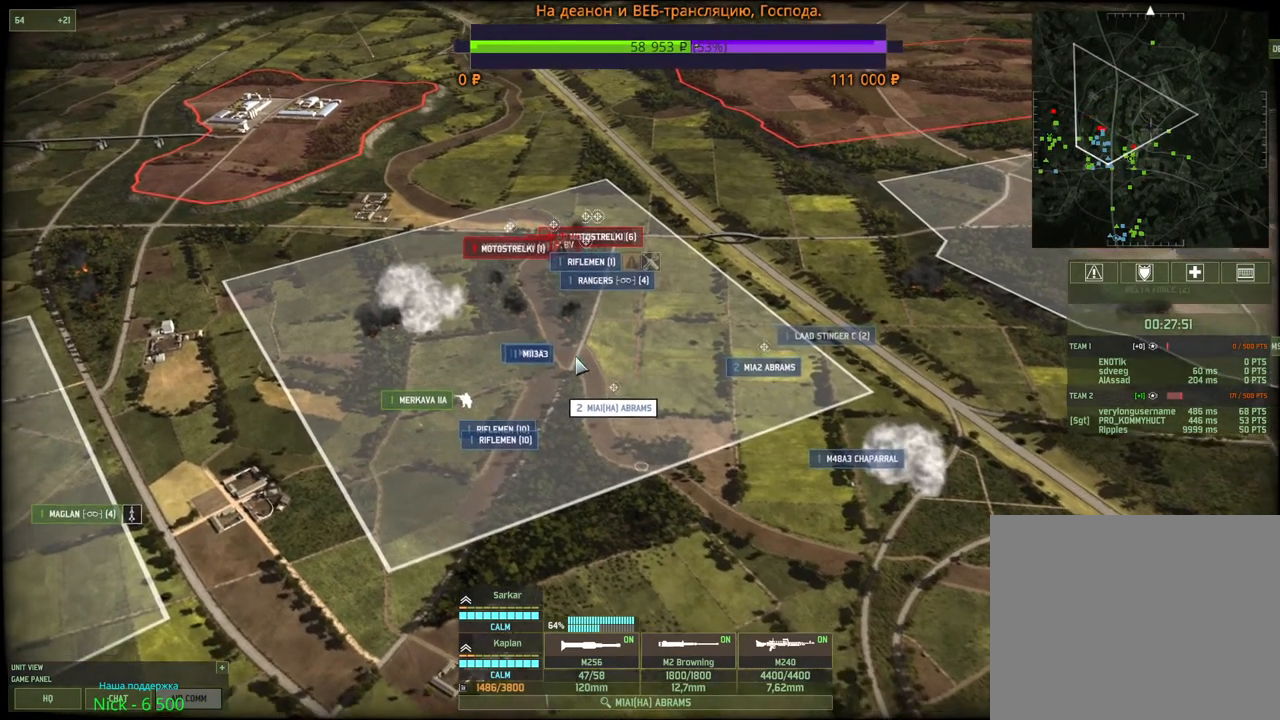
{"keys": ["d"], "mouse": [], "events": [[500, "d", "down"]]}
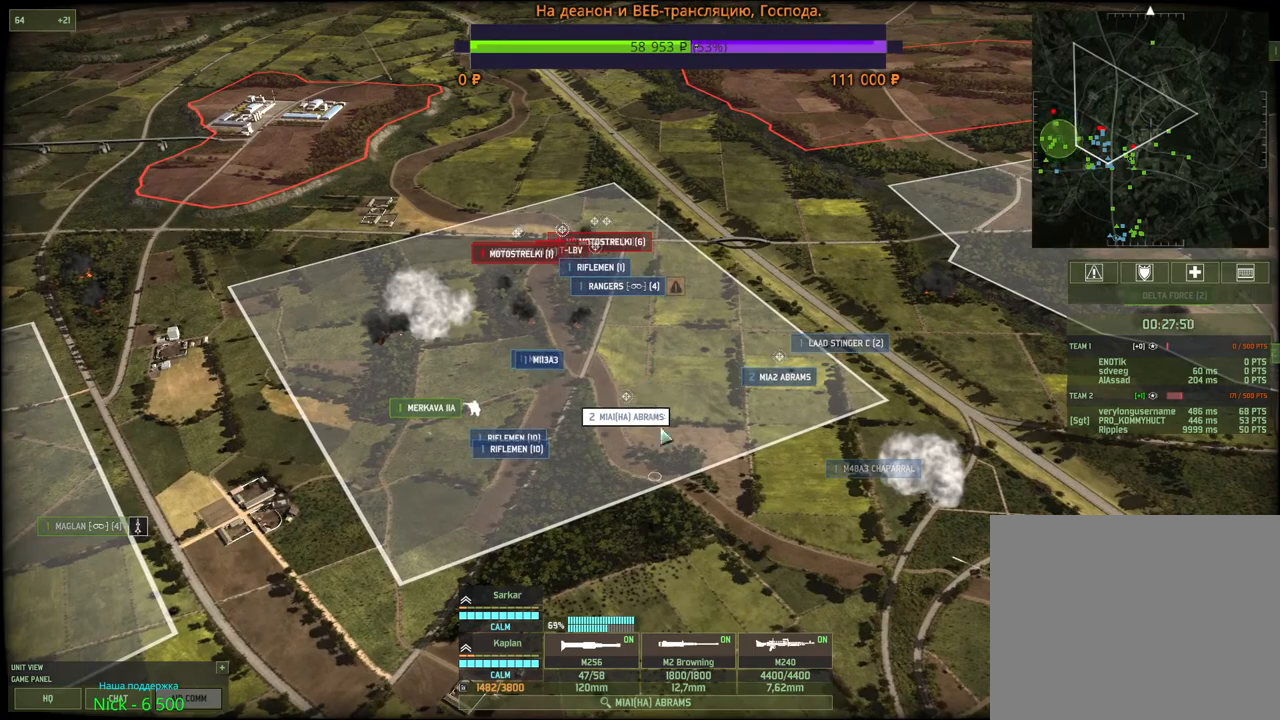
{"keys": [], "mouse": [], "events": [[17, "s", "down"], [133, "d", "up"], [183, "s", "up"], [300, "g", "down"], [417, "g", "up"], [417, "mouse_left", "down"], [483, "mouse_left", "up"]]}
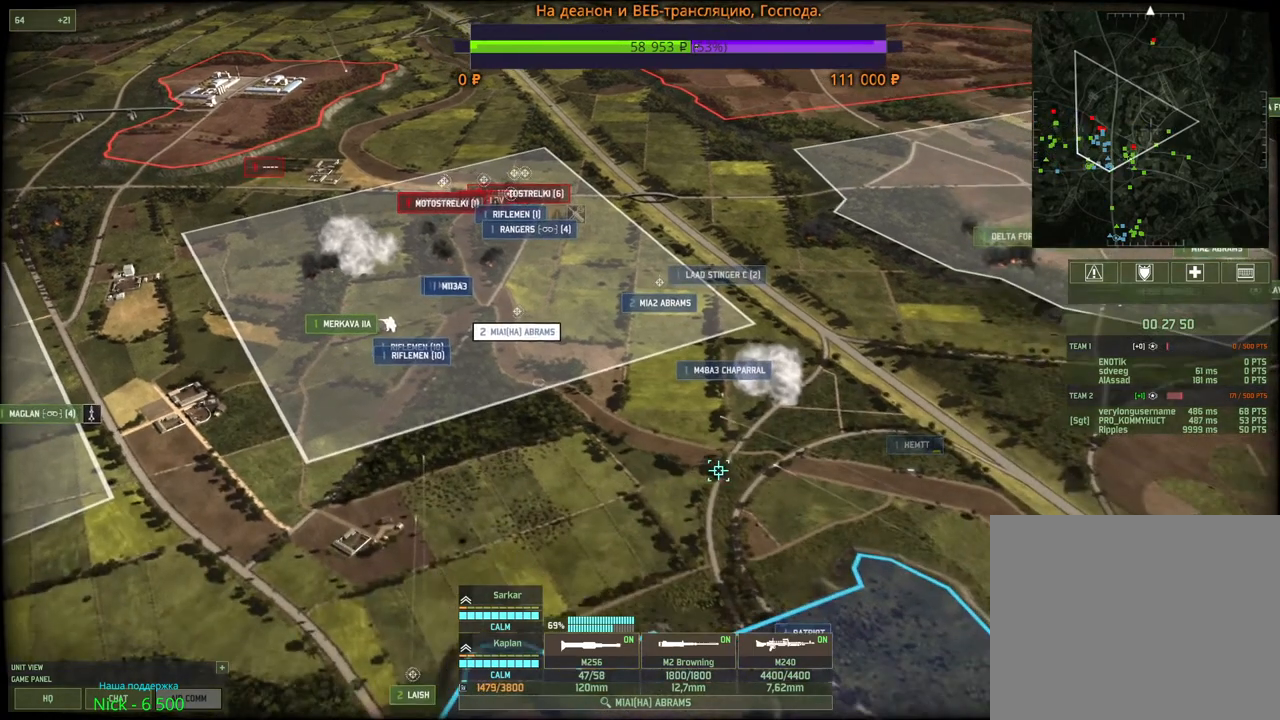
{"keys": [], "mouse": ["left"], "events": [[133, "w", "down"], [267, "w", "up"], [400, "g", "down"], [483, "mouse_left", "down"], [500, "g", "up"]]}
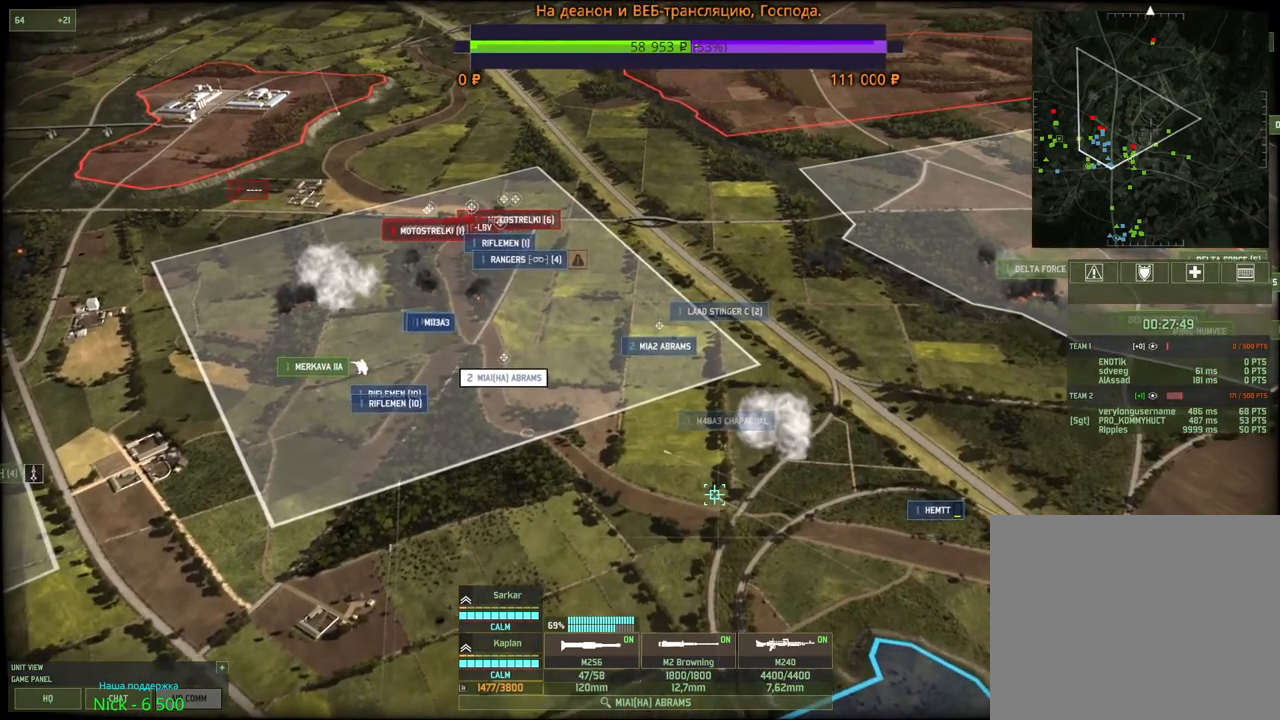
{"keys": [], "mouse": [], "events": [[50, "mouse_left", "up"], [333, "mouse_left", "down"], [433, "mouse_left", "up"]]}
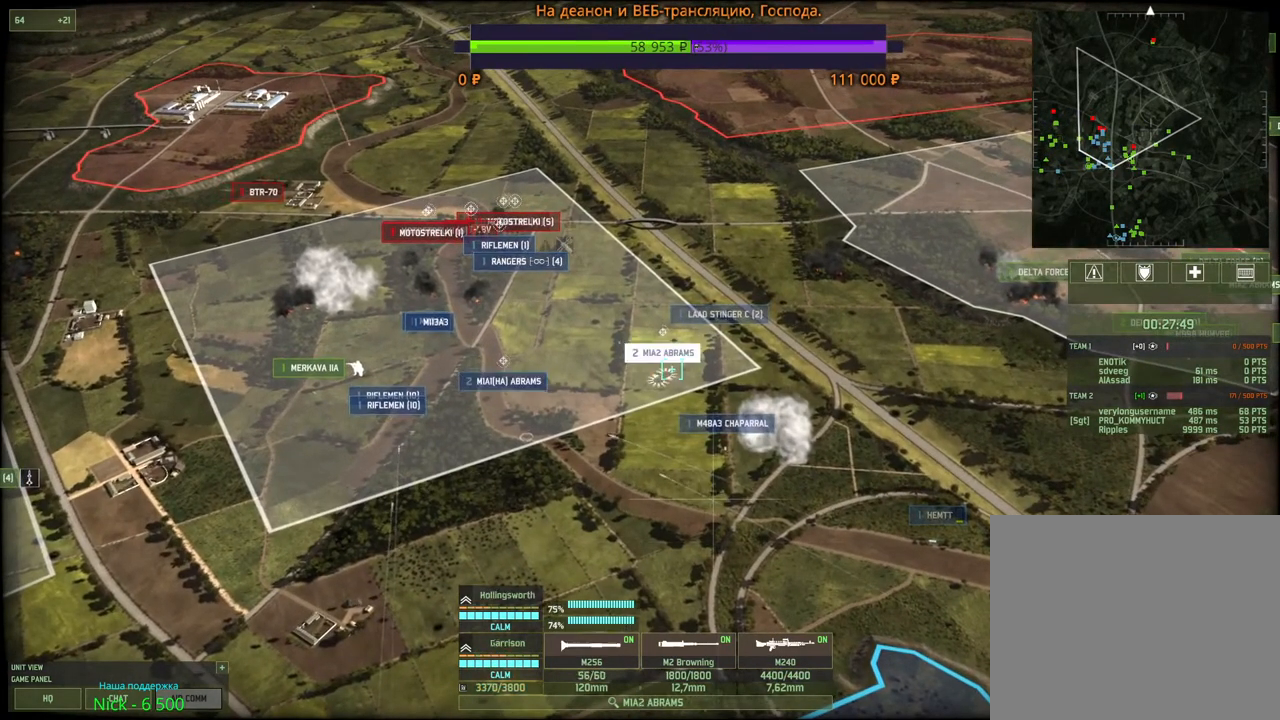
{"keys": [], "mouse": [], "events": [[200, "g", "down"], [267, "mouse_left", "down"], [317, "g", "up"], [350, "mouse_left", "up"]]}
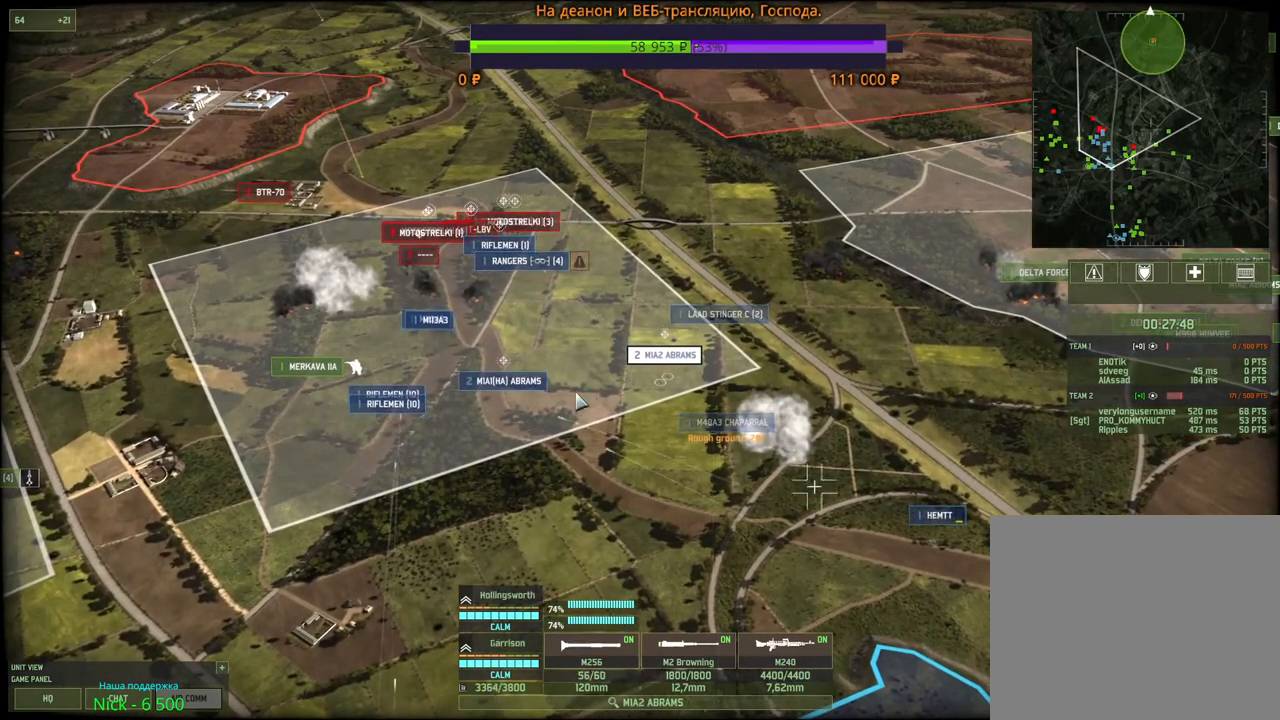
{"keys": [], "mouse": [], "events": [[200, "mouse_left", "down"], [283, "mouse_left", "up"]]}
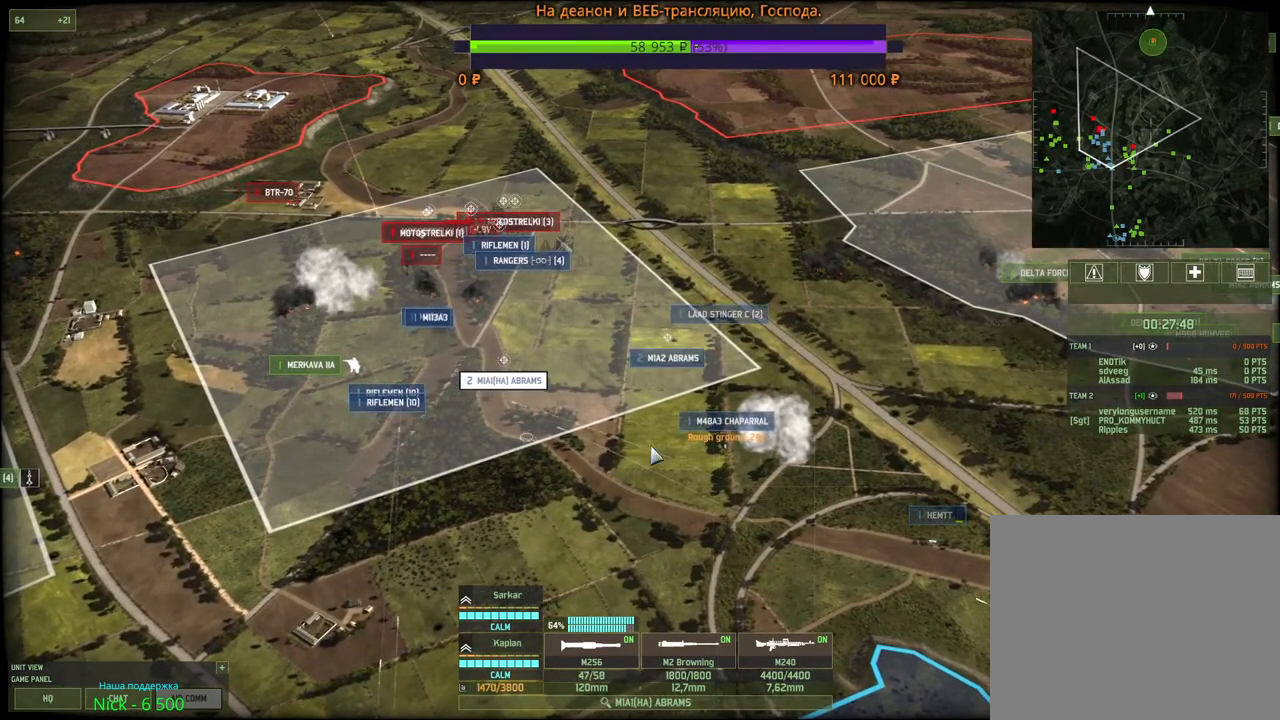
{"keys": [], "mouse": [], "events": [[17, "g", "down"], [133, "mouse_left", "down"], [150, "g", "up"], [217, "mouse_left", "up"]]}
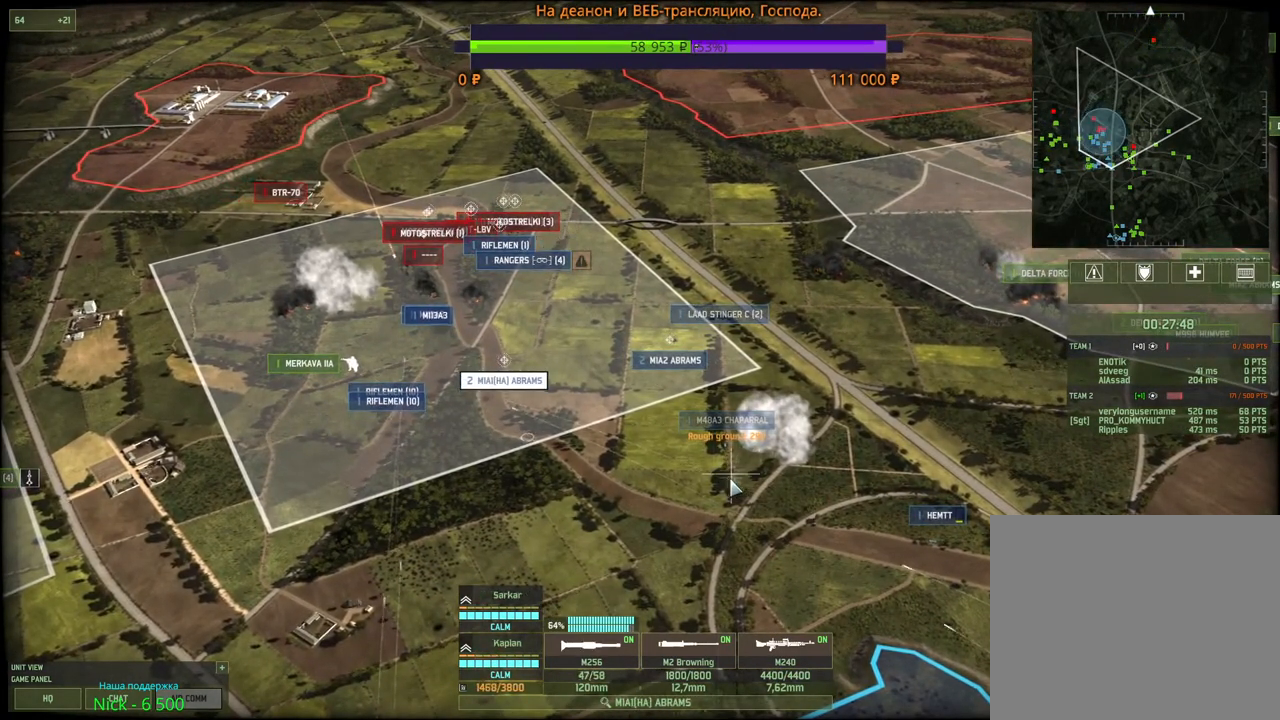
{"keys": [], "mouse": [], "events": []}